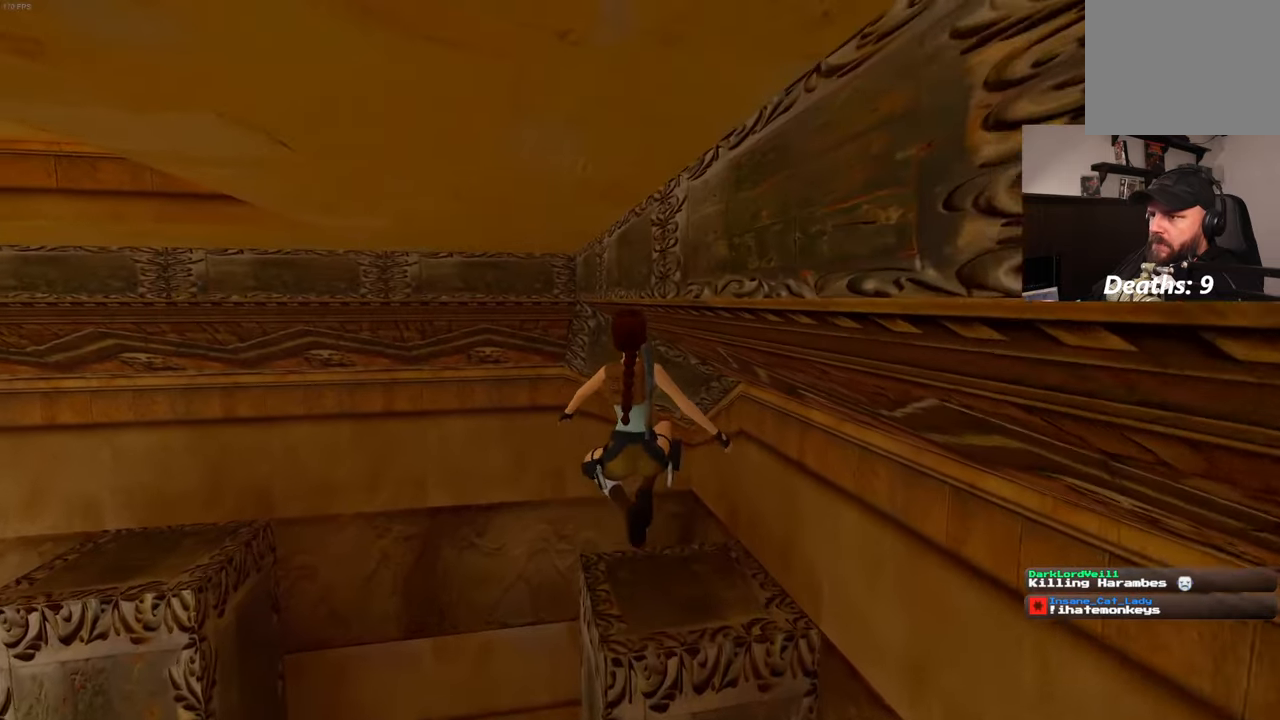
Gameplay with a controller (PlayStation layout); each line is a JSON object with the inputs held at the frame after it (dt_ms = milliseconds from this image to that frame). "events" lists button and stick changes between this image and that frame as [ms after this image, input, new state], when the widget could be followed in between. Not read: DPAD_LEFT L3 R3.
{"dt_ms": 500, "buttons": [], "left_stick": "center", "right_stick": "center", "events": [[200, "left_stick", "center"]]}
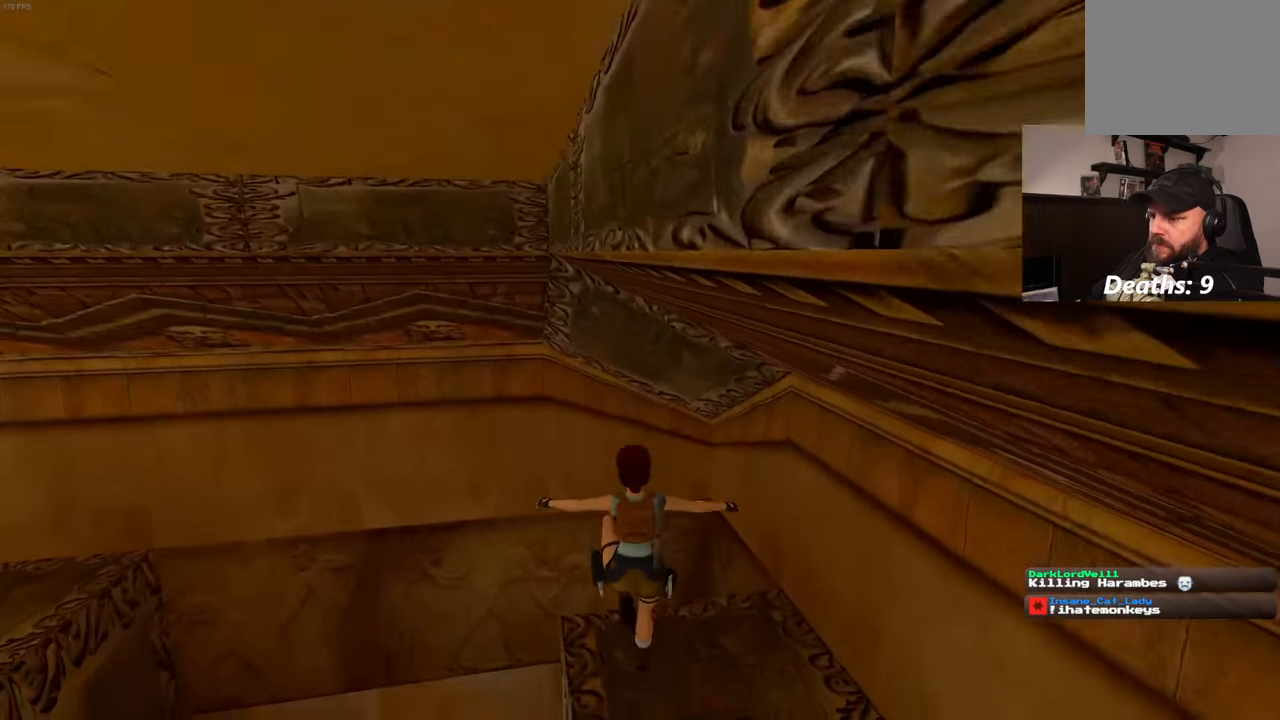
{"dt_ms": 500, "buttons": [], "left_stick": "center", "right_stick": "left", "events": [[367, "right_stick", "left"]]}
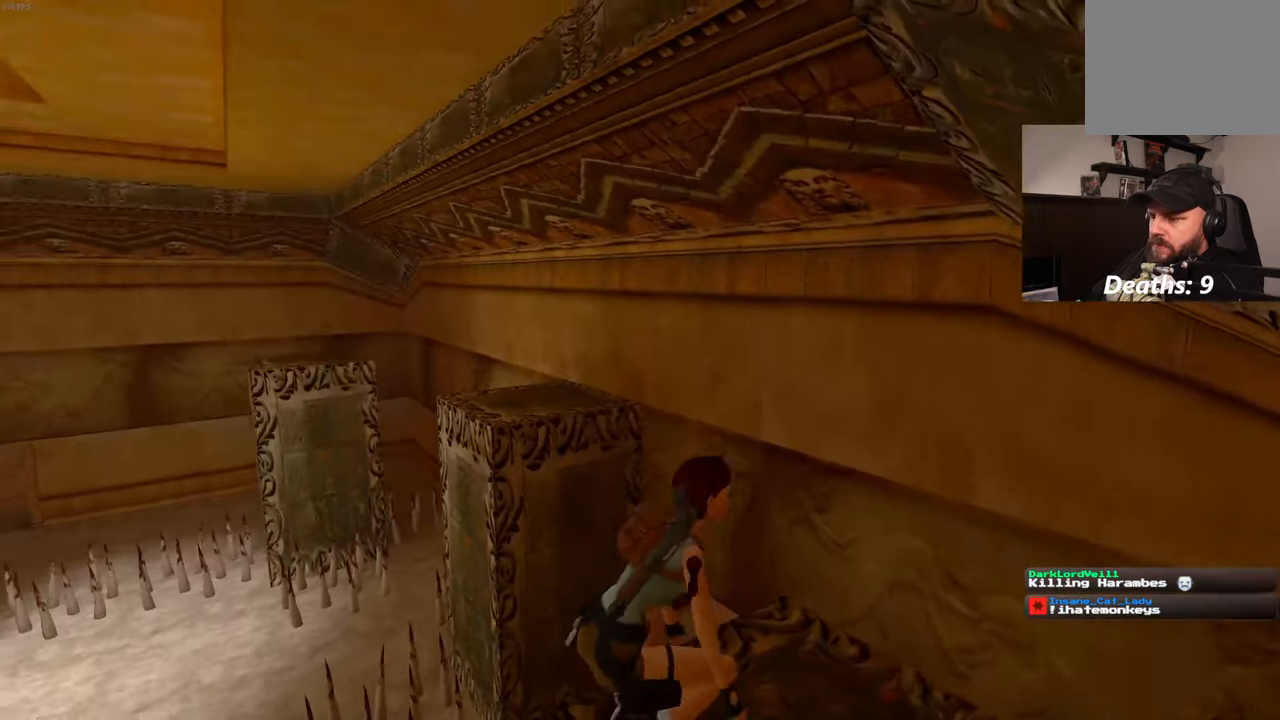
{"dt_ms": 500, "buttons": ["R1"], "left_stick": "center", "right_stick": "center", "events": [[284, "right_stick", "center"], [450, "R1", "down"]]}
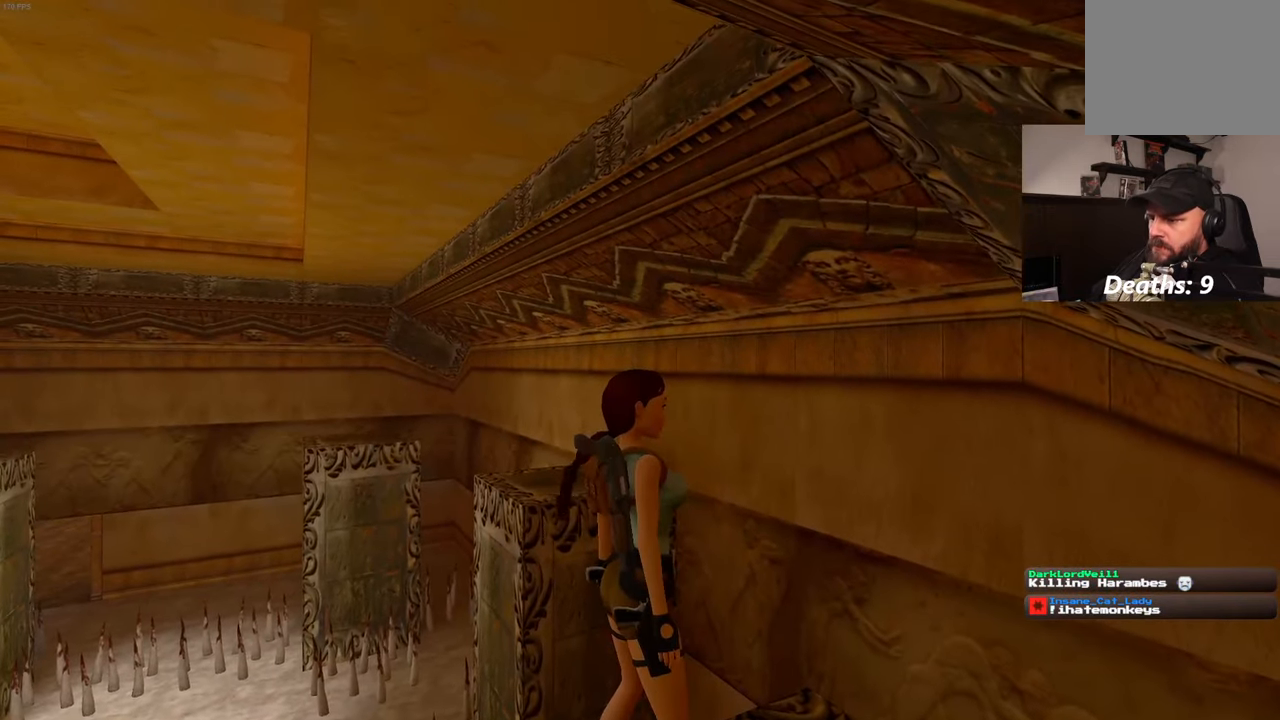
{"dt_ms": 500, "buttons": ["R1"], "left_stick": "right", "right_stick": "center", "events": [[117, "left_stick", "up-right"], [250, "left_stick", "right"]]}
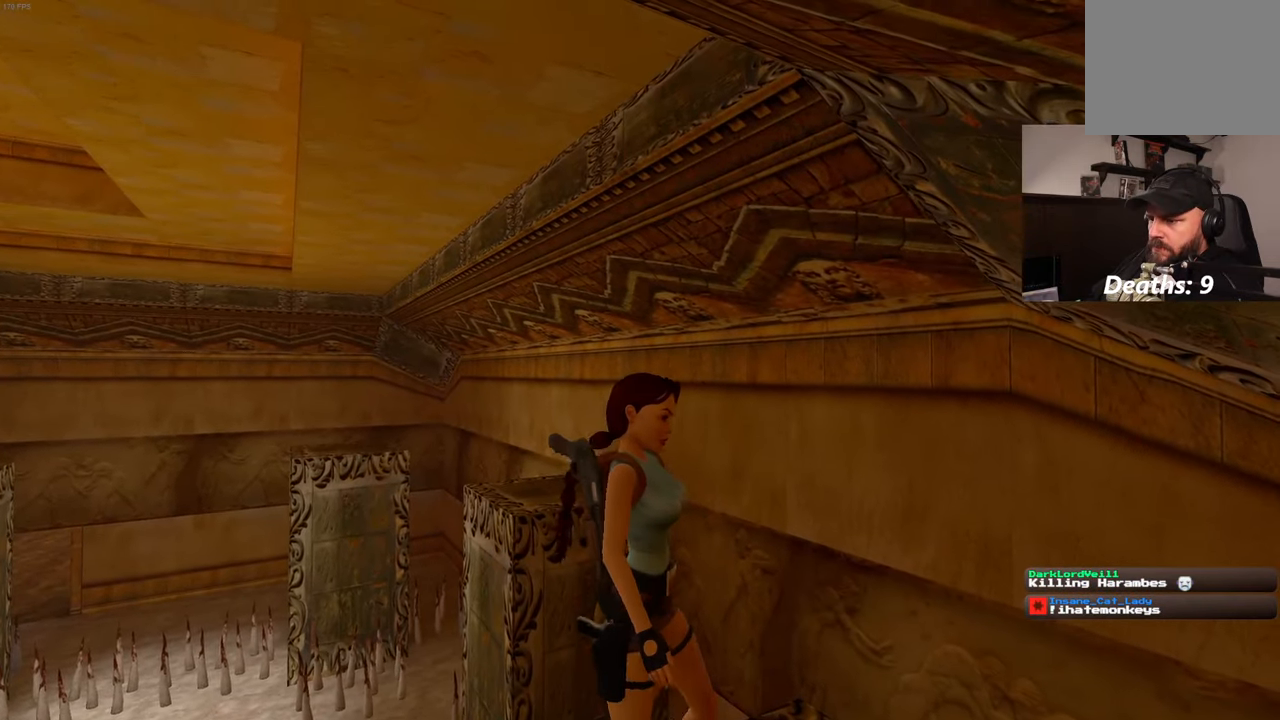
{"dt_ms": 500, "buttons": ["R1"], "left_stick": "up", "right_stick": "center", "events": [[84, "right_stick", "left"], [167, "left_stick", "up-right"], [184, "right_stick", "center"], [384, "left_stick", "up"]]}
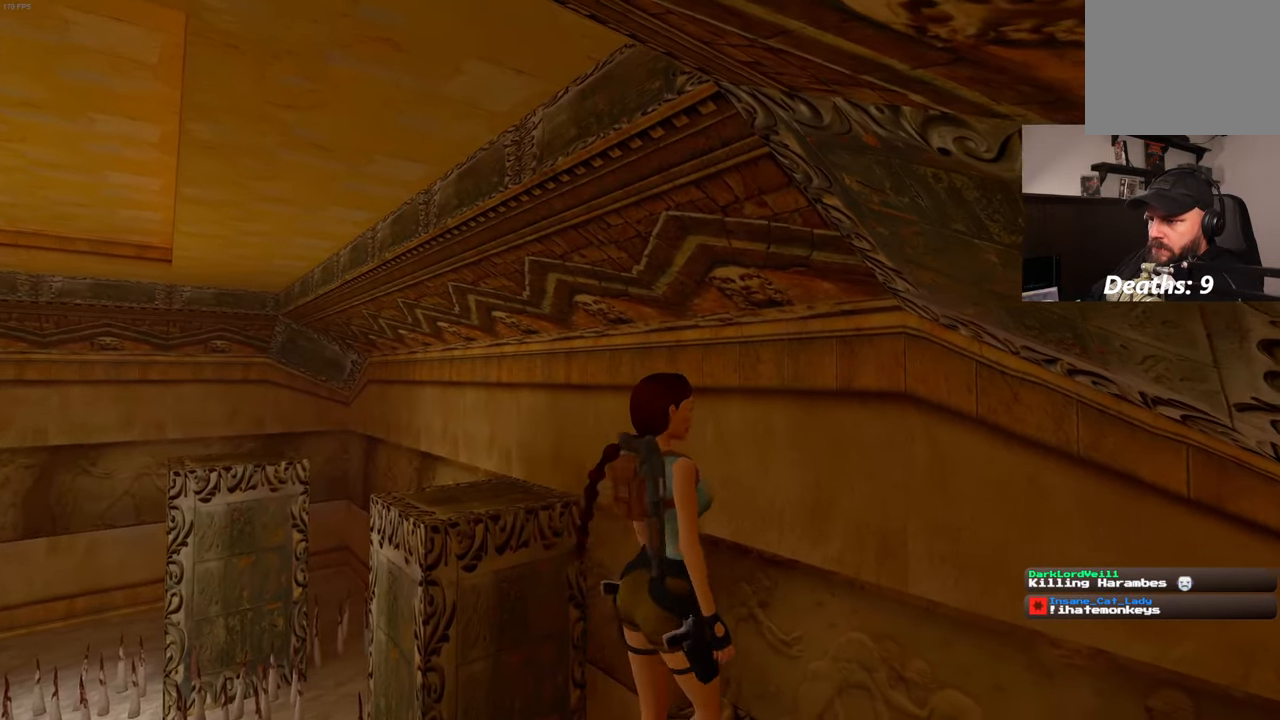
{"dt_ms": 500, "buttons": ["R1"], "left_stick": "up-left", "right_stick": "center", "events": [[84, "right_stick", "down-left"], [134, "right_stick", "left"], [234, "right_stick", "center"], [267, "left_stick", "up-left"]]}
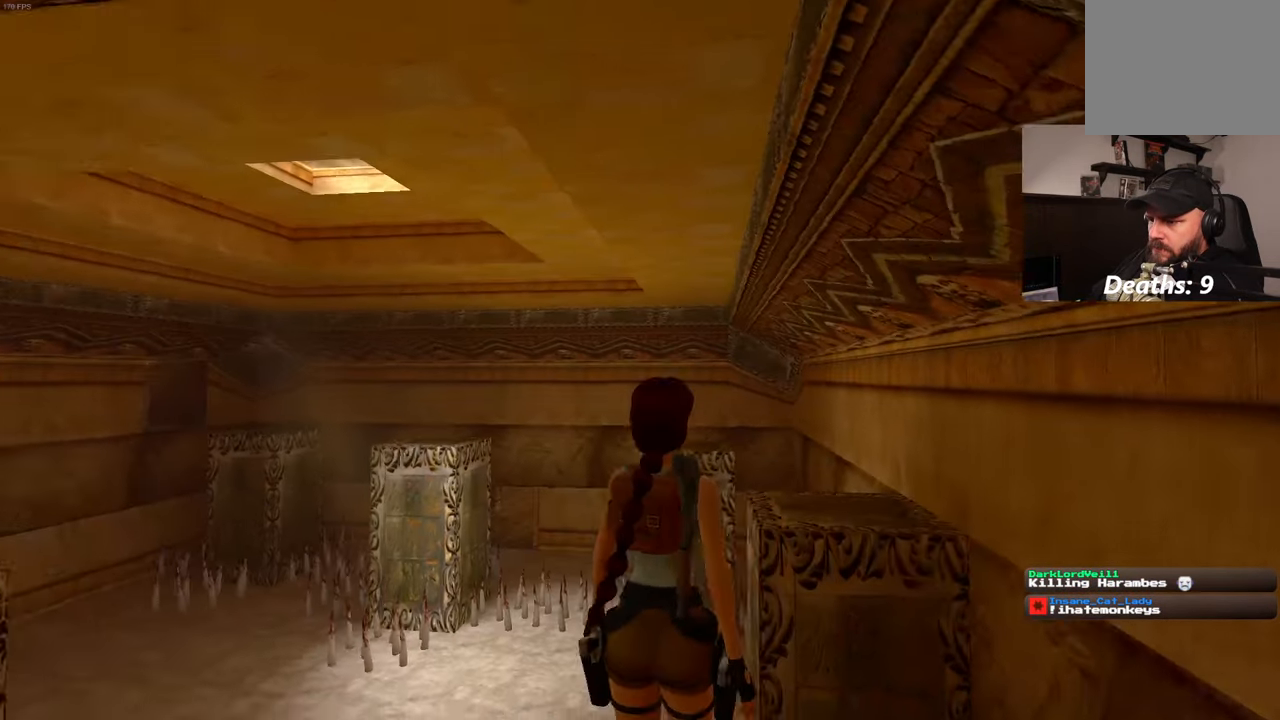
{"dt_ms": 500, "buttons": ["R1"], "left_stick": "up-right", "right_stick": "center", "events": [[84, "left_stick", "up"], [284, "left_stick", "up-right"]]}
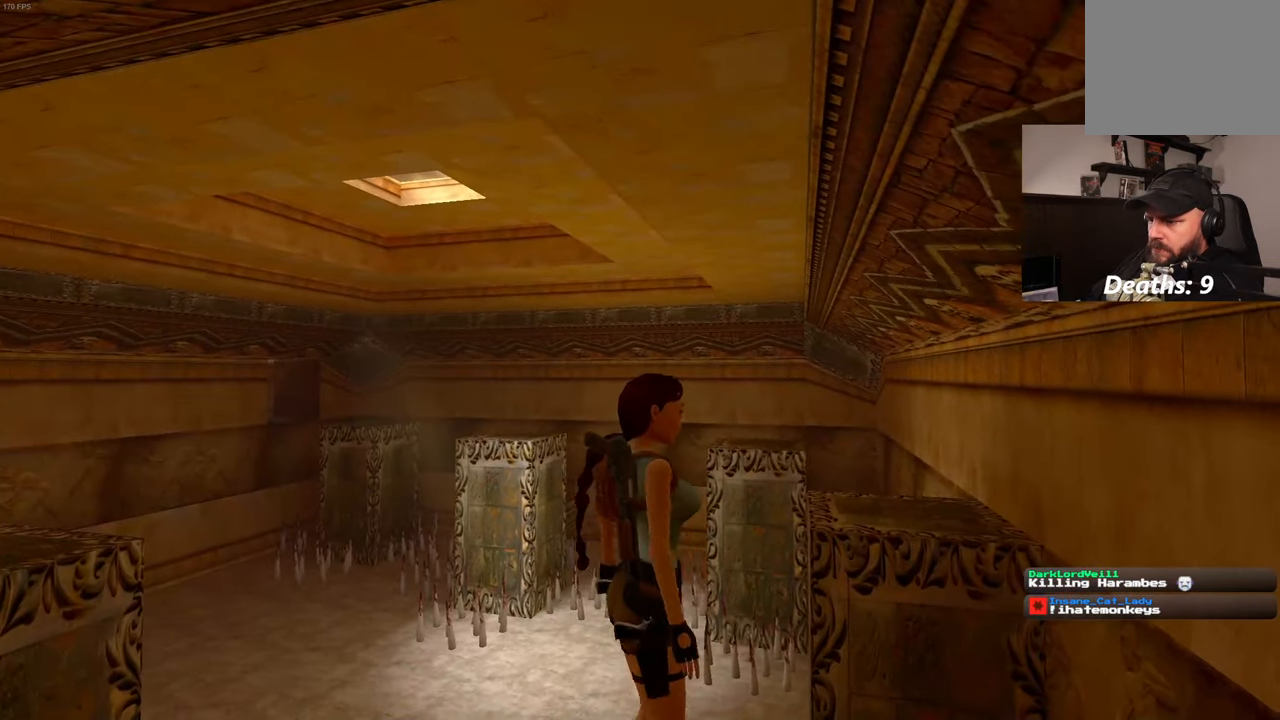
{"dt_ms": 500, "buttons": ["R1"], "left_stick": "center", "right_stick": "center", "events": [[50, "right_stick", "right"], [117, "left_stick", "center"], [317, "right_stick", "center"]]}
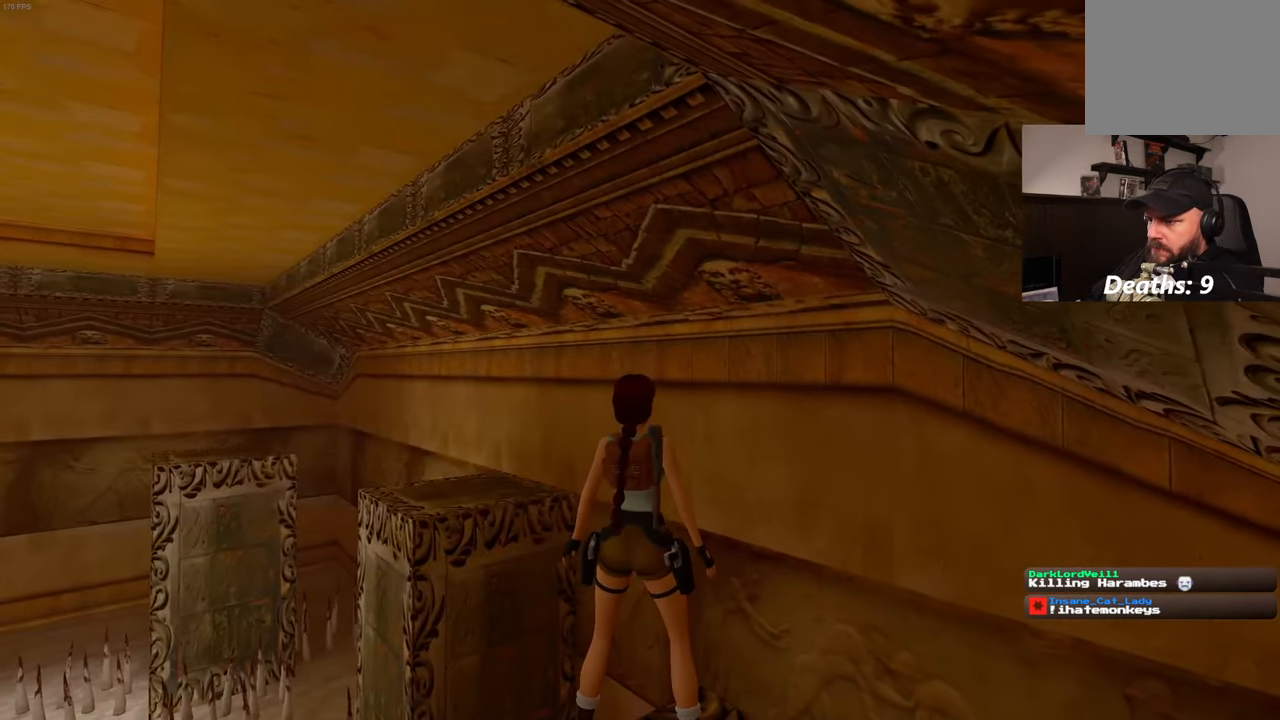
{"dt_ms": 500, "buttons": ["R1"], "left_stick": "up-left", "right_stick": "center", "events": [[100, "right_stick", "left"], [234, "right_stick", "center"], [466, "left_stick", "up-left"]]}
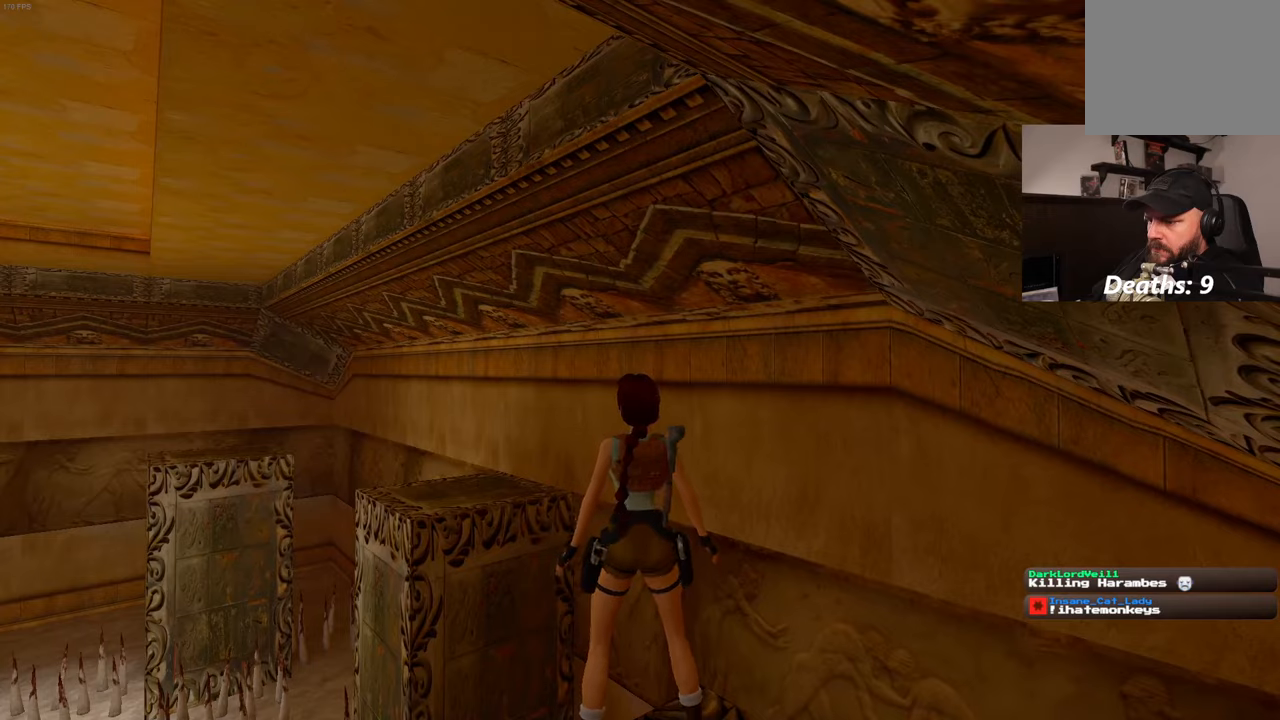
{"dt_ms": 500, "buttons": ["R1"], "left_stick": "up-left", "right_stick": "center", "events": [[50, "left_stick", "up"], [333, "left_stick", "up-left"]]}
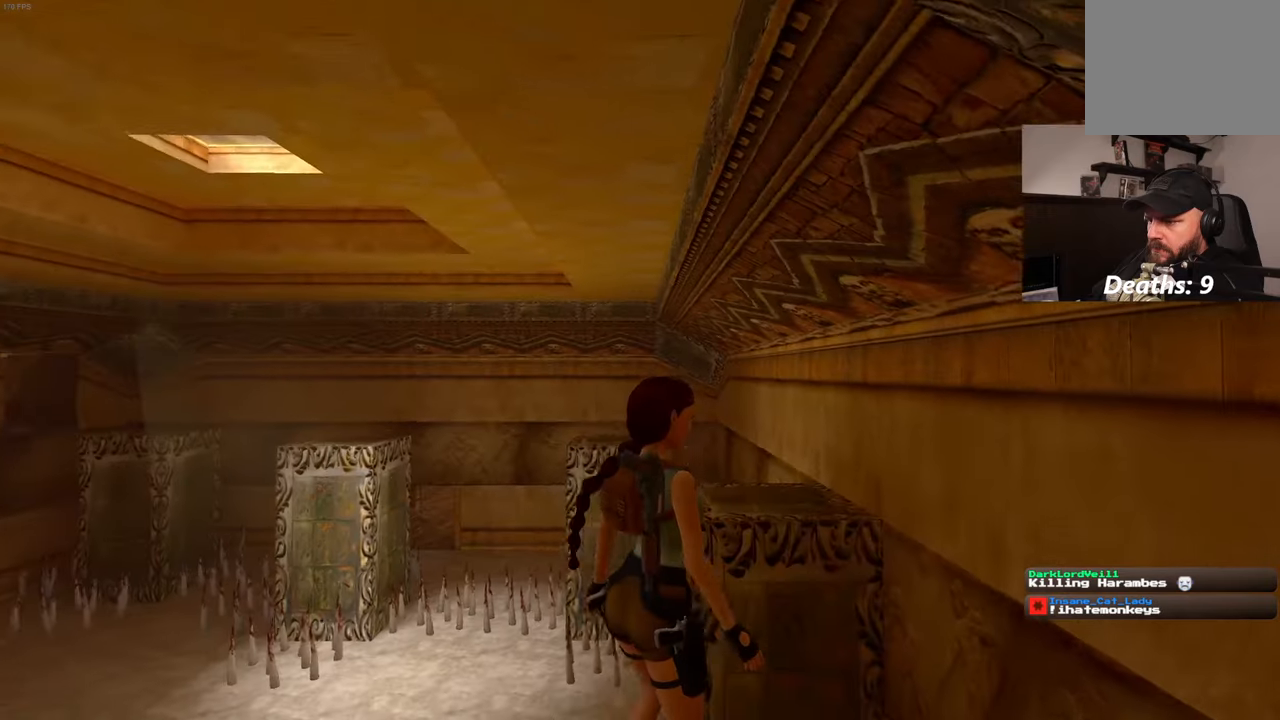
{"dt_ms": 1000, "buttons": ["R1"], "left_stick": "center", "right_stick": "center", "events": [[216, "left_stick", "center"], [500, "right_stick", "right"], [816, "right_stick", "center"]]}
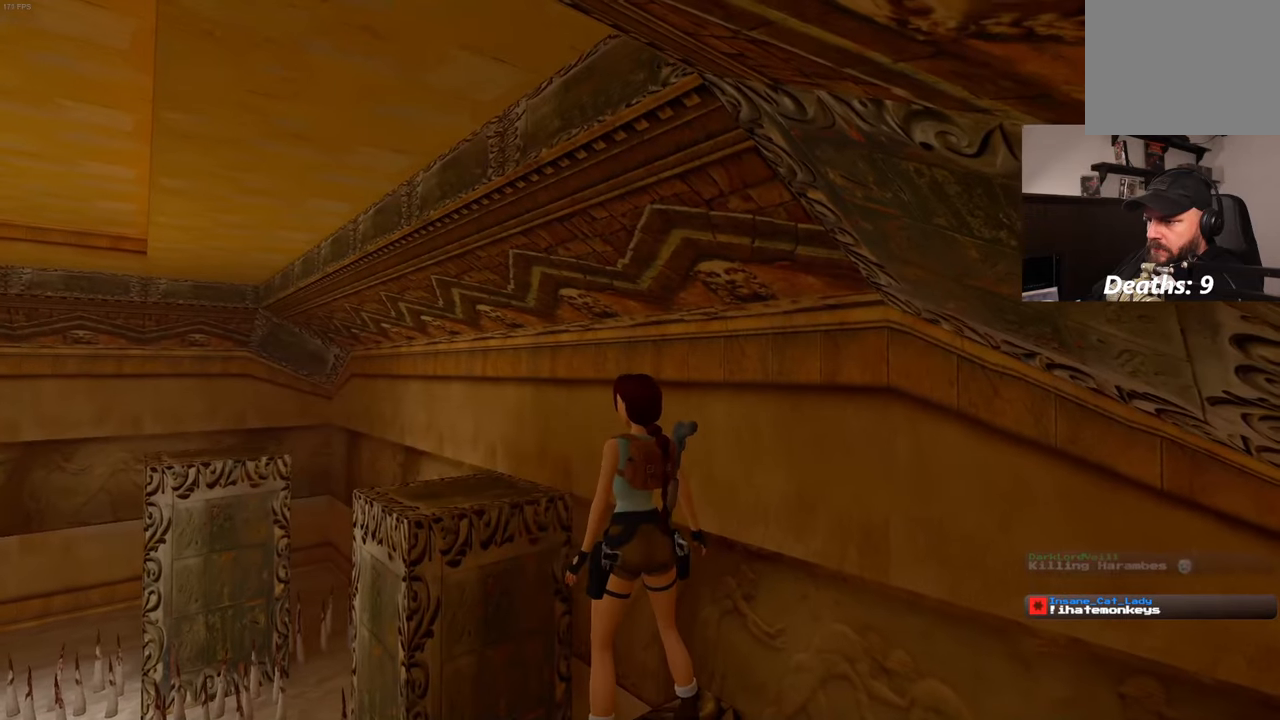
{"dt_ms": 500, "buttons": [], "left_stick": "center", "right_stick": "center", "events": [[83, "R1", "up"]]}
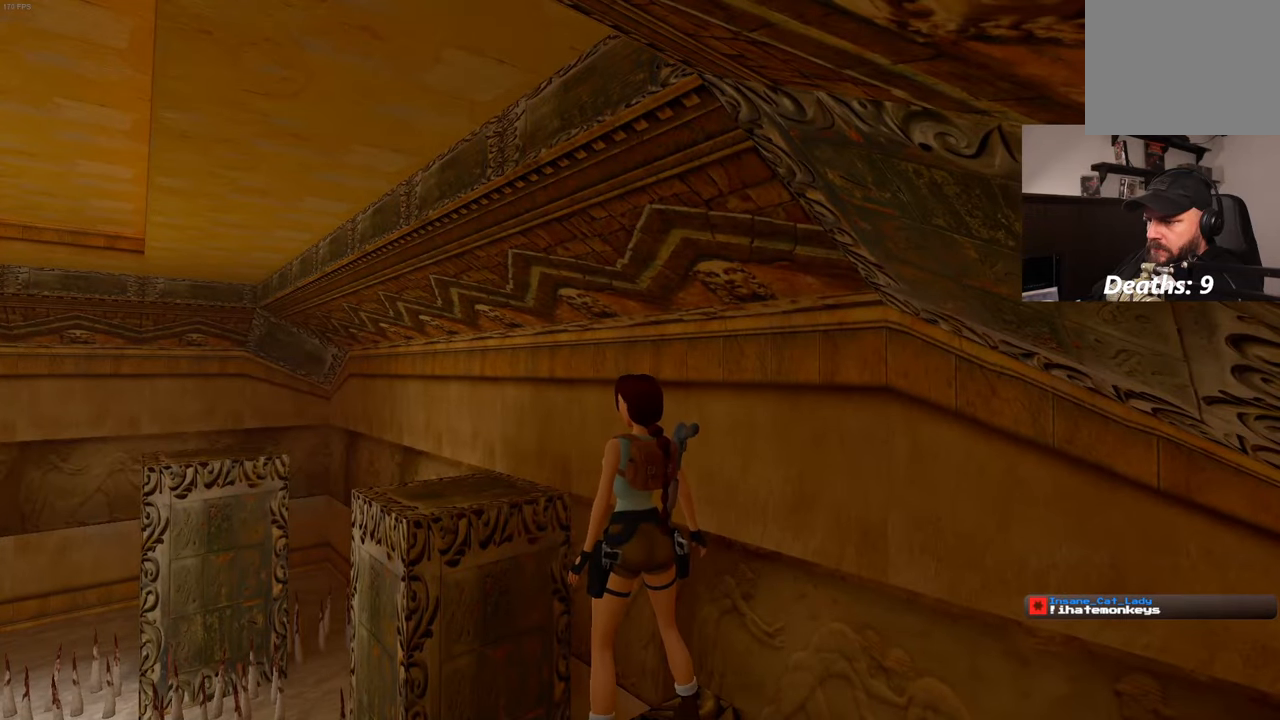
{"dt_ms": 500, "buttons": [], "left_stick": "down", "right_stick": "center", "events": [[483, "left_stick", "down"]]}
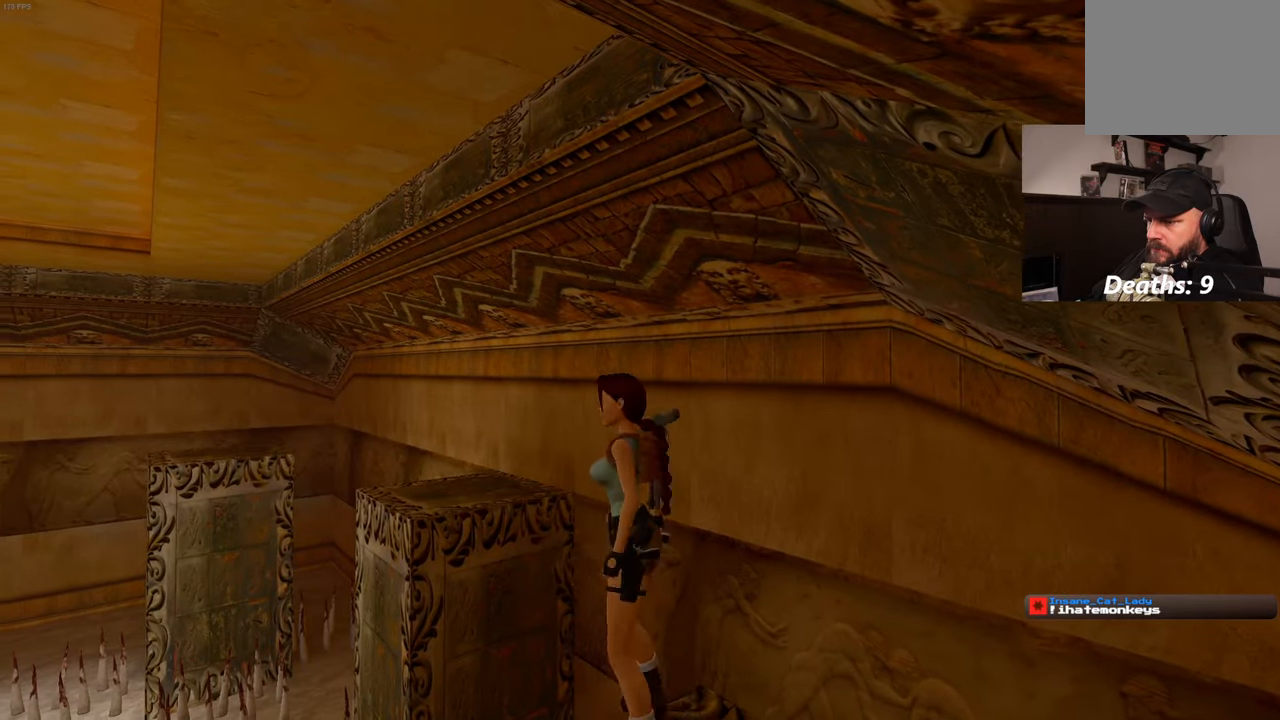
{"dt_ms": 500, "buttons": [], "left_stick": "right", "right_stick": "center", "events": [[283, "left_stick", "down-right"], [466, "left_stick", "right"]]}
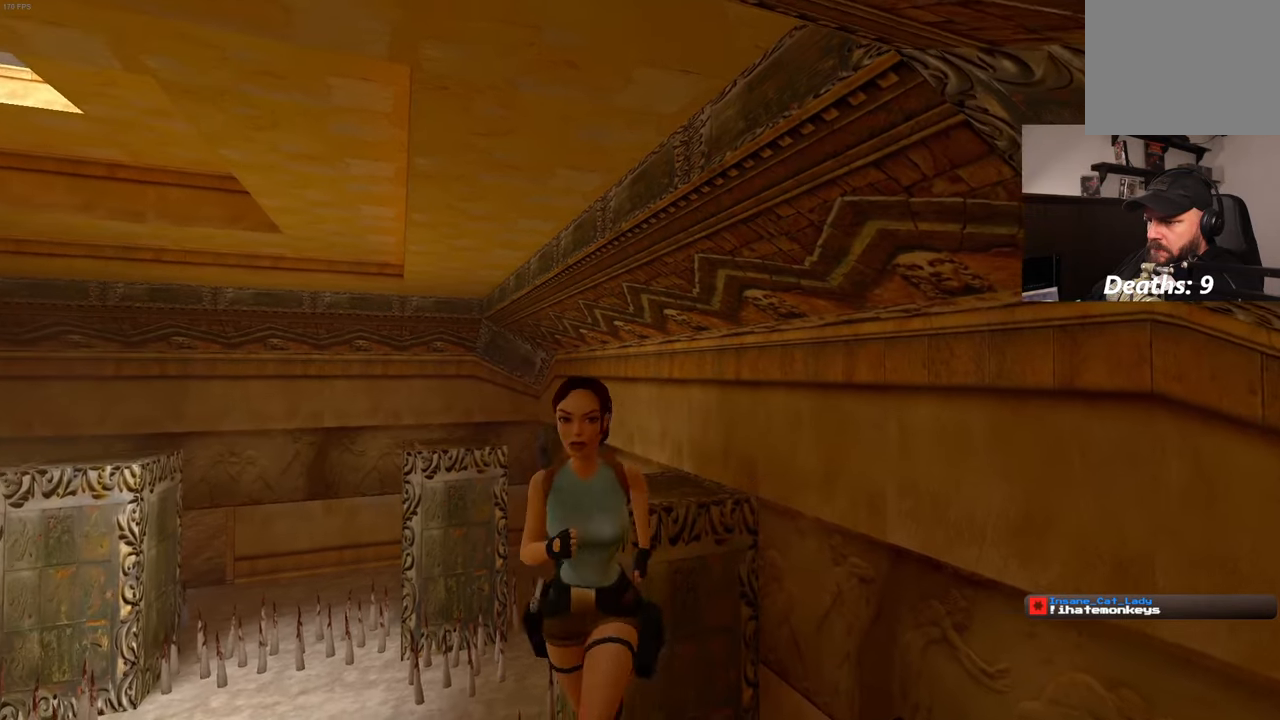
{"dt_ms": 500, "buttons": [], "left_stick": "center", "right_stick": "center", "events": [[366, "left_stick", "up"], [416, "left_stick", "center"]]}
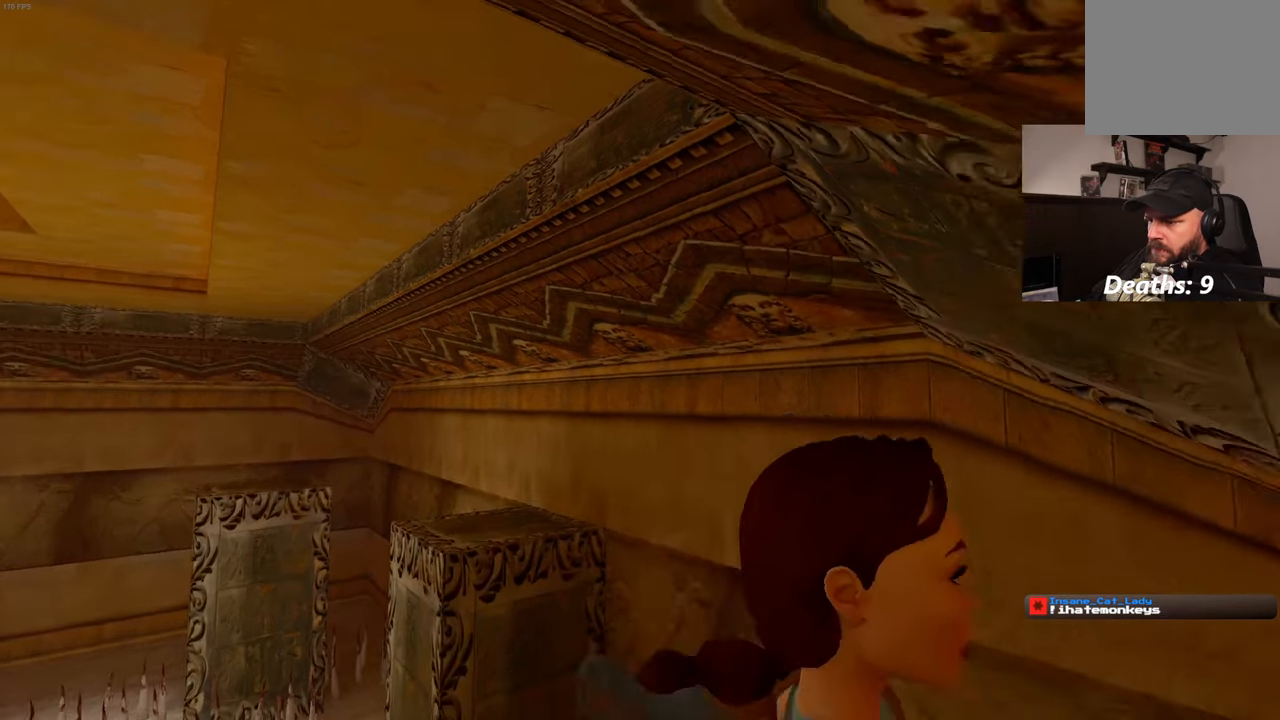
{"dt_ms": 500, "buttons": [], "left_stick": "center", "right_stick": "left", "events": [[400, "right_stick", "left"]]}
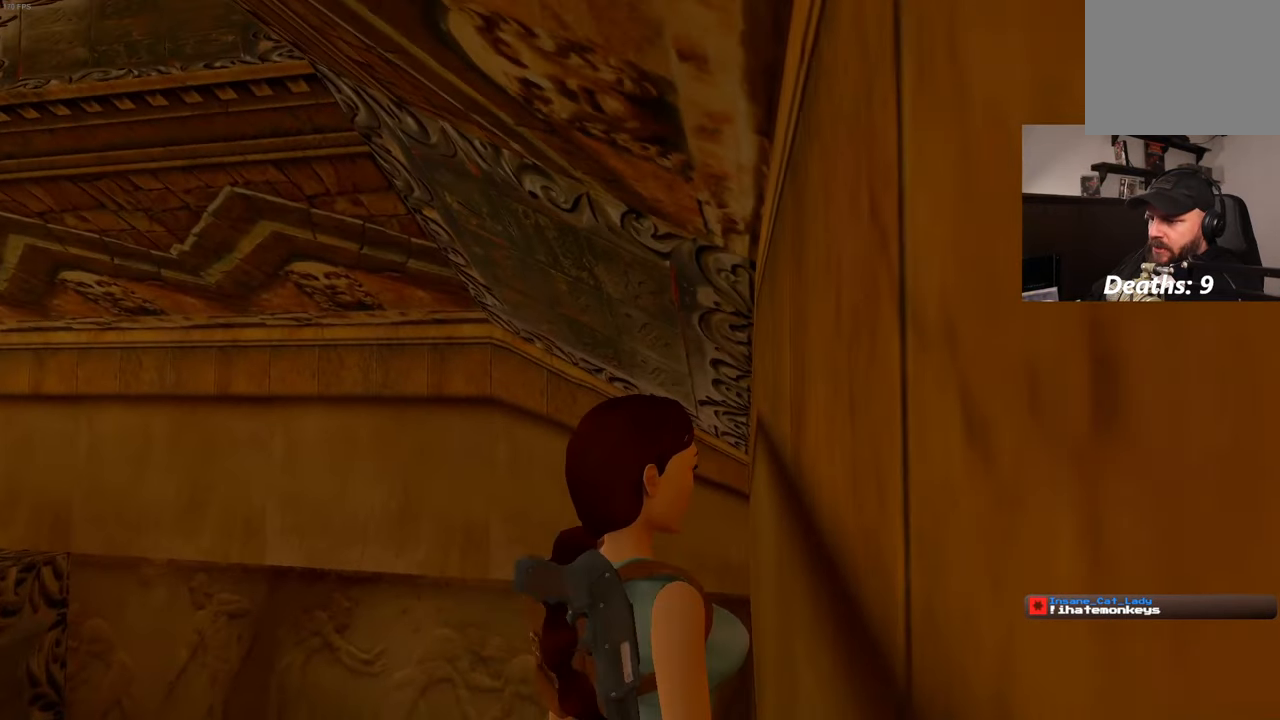
{"dt_ms": 500, "buttons": [], "left_stick": "center", "right_stick": "center", "events": [[66, "right_stick", "center"], [250, "right_stick", "down-left"], [450, "right_stick", "center"]]}
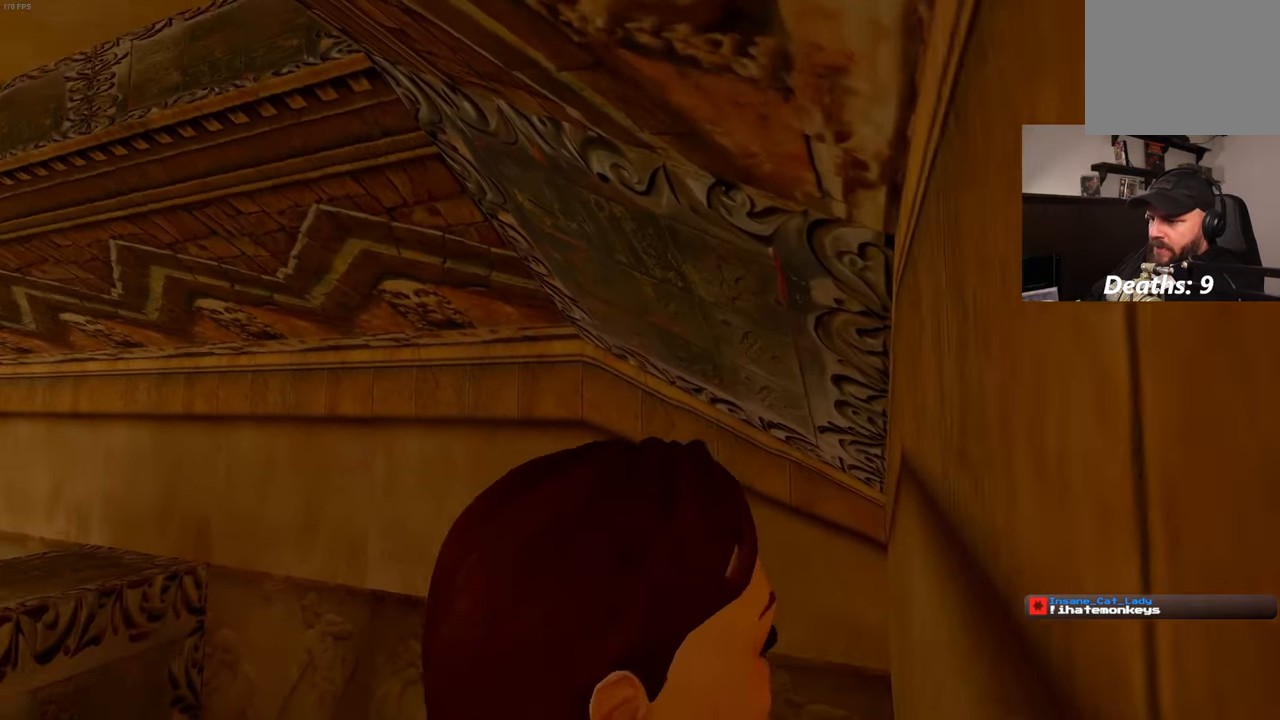
{"dt_ms": 500, "buttons": [], "left_stick": "center", "right_stick": "center", "events": [[116, "right_stick", "left"], [316, "right_stick", "center"]]}
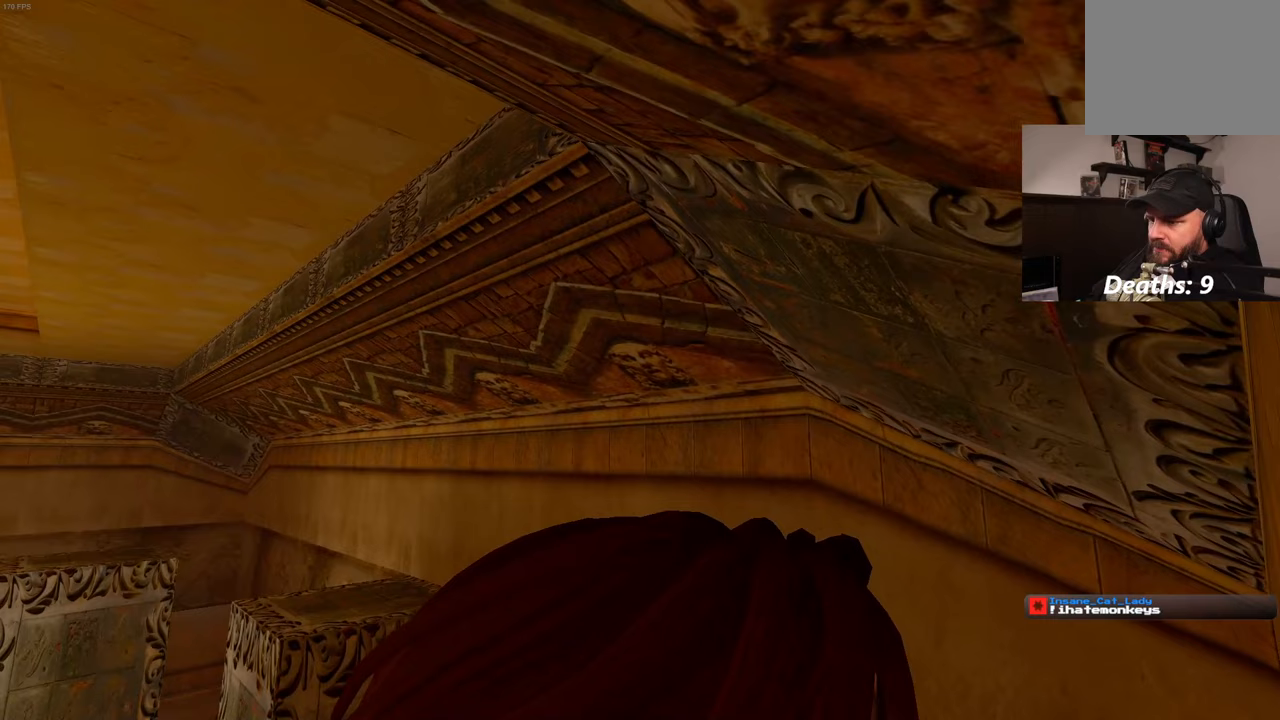
{"dt_ms": 500, "buttons": [], "left_stick": "center", "right_stick": "center", "events": [[367, "left_stick", "up"], [450, "left_stick", "center"]]}
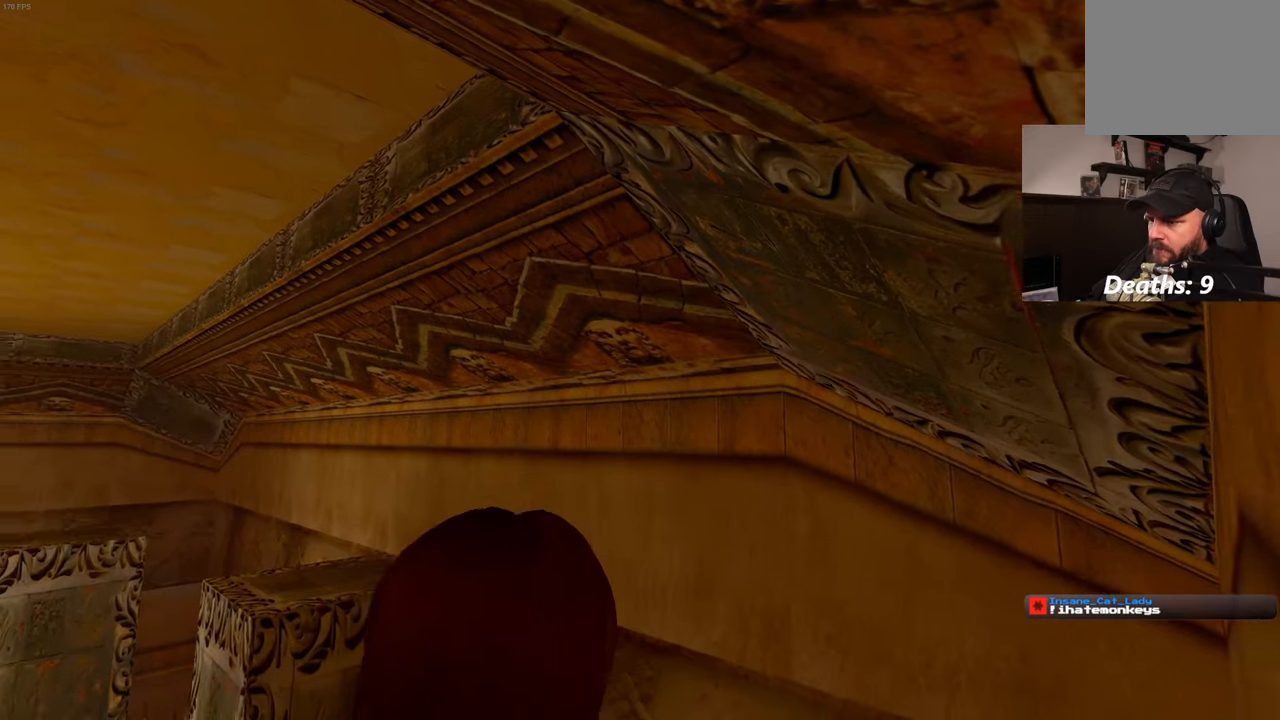
{"dt_ms": 500, "buttons": [], "left_stick": "center", "right_stick": "down-left", "events": [[433, "right_stick", "down-left"]]}
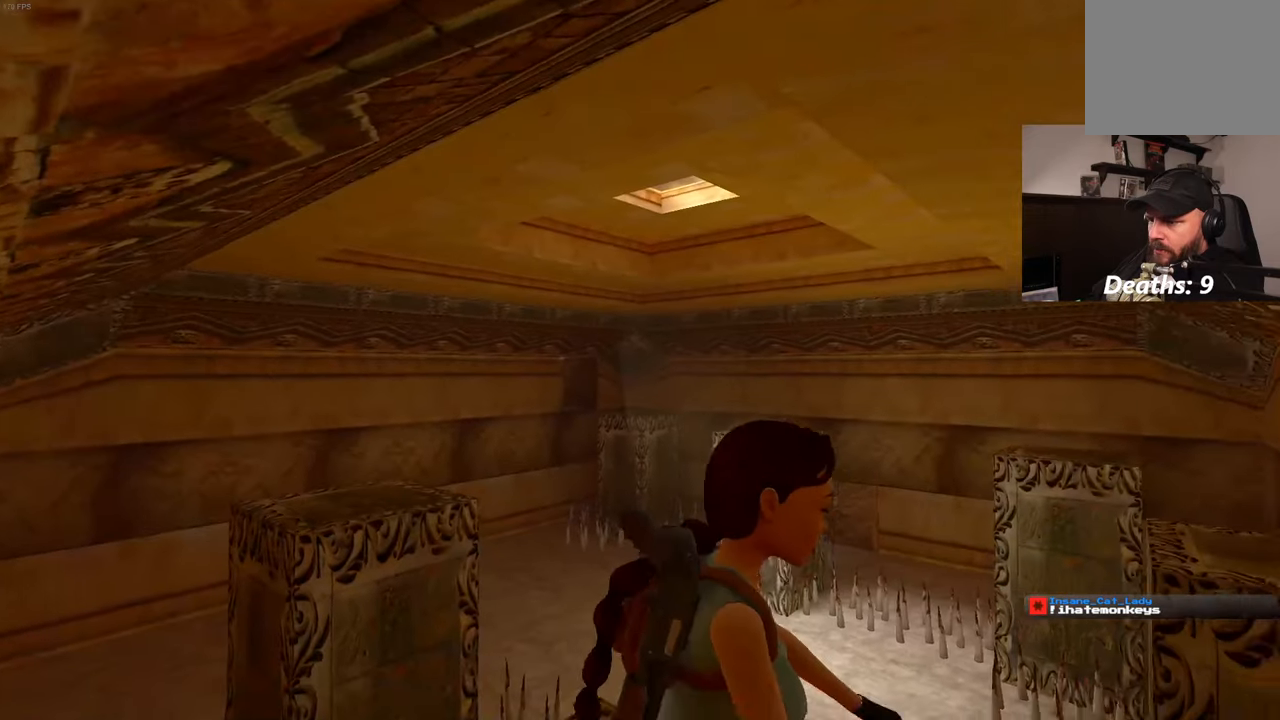
{"dt_ms": 500, "buttons": [], "left_stick": "center", "right_stick": "down-right", "events": [[50, "right_stick", "center"], [267, "right_stick", "down-right"]]}
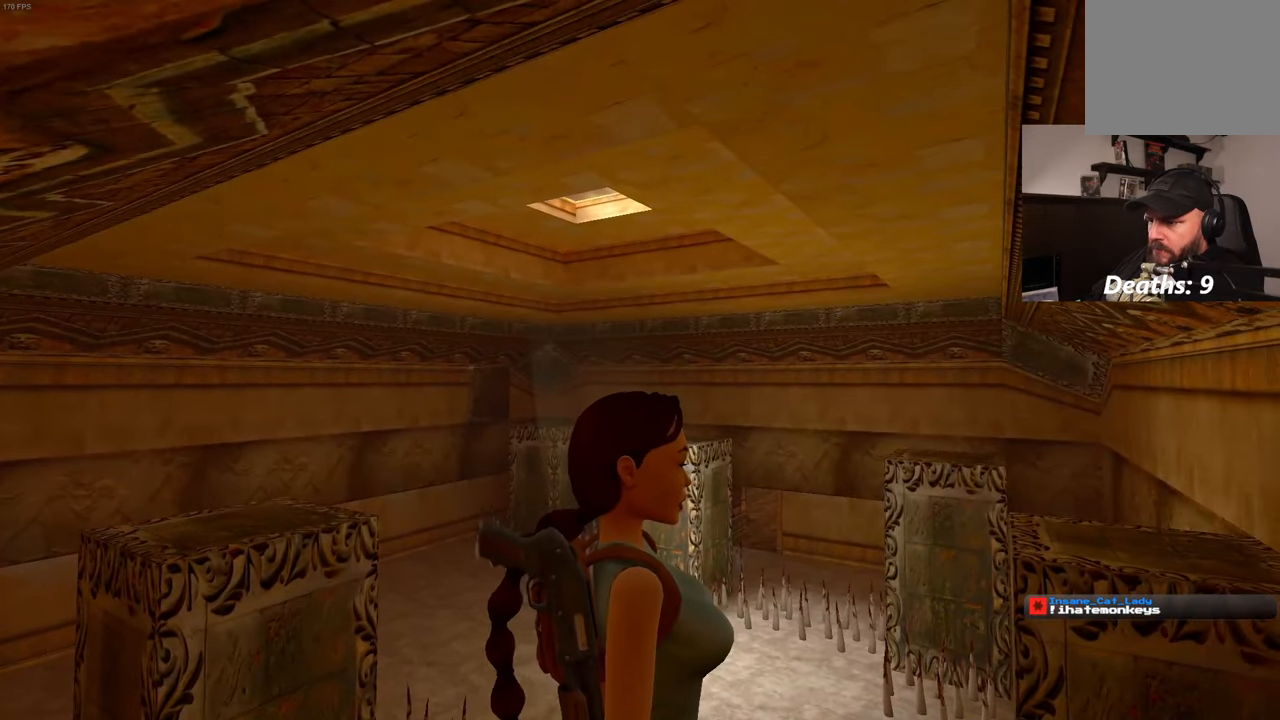
{"dt_ms": 500, "buttons": ["R1"], "left_stick": "up-left", "right_stick": "down-right", "events": [[67, "right_stick", "center"], [150, "R1", "down"], [333, "left_stick", "up"], [467, "left_stick", "up-left"], [500, "right_stick", "down-right"]]}
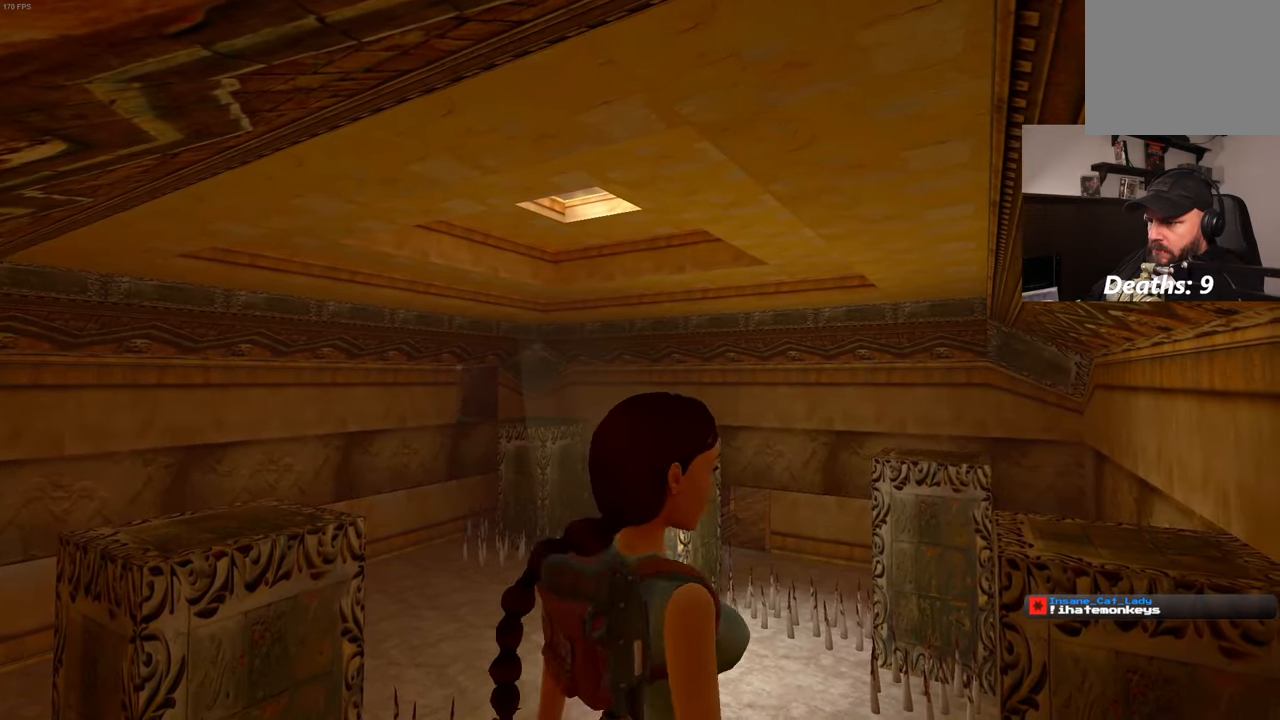
{"dt_ms": 500, "buttons": ["R1"], "left_stick": "up-right", "right_stick": "center", "events": [[283, "right_stick", "center"], [317, "left_stick", "up"], [433, "left_stick", "up-right"]]}
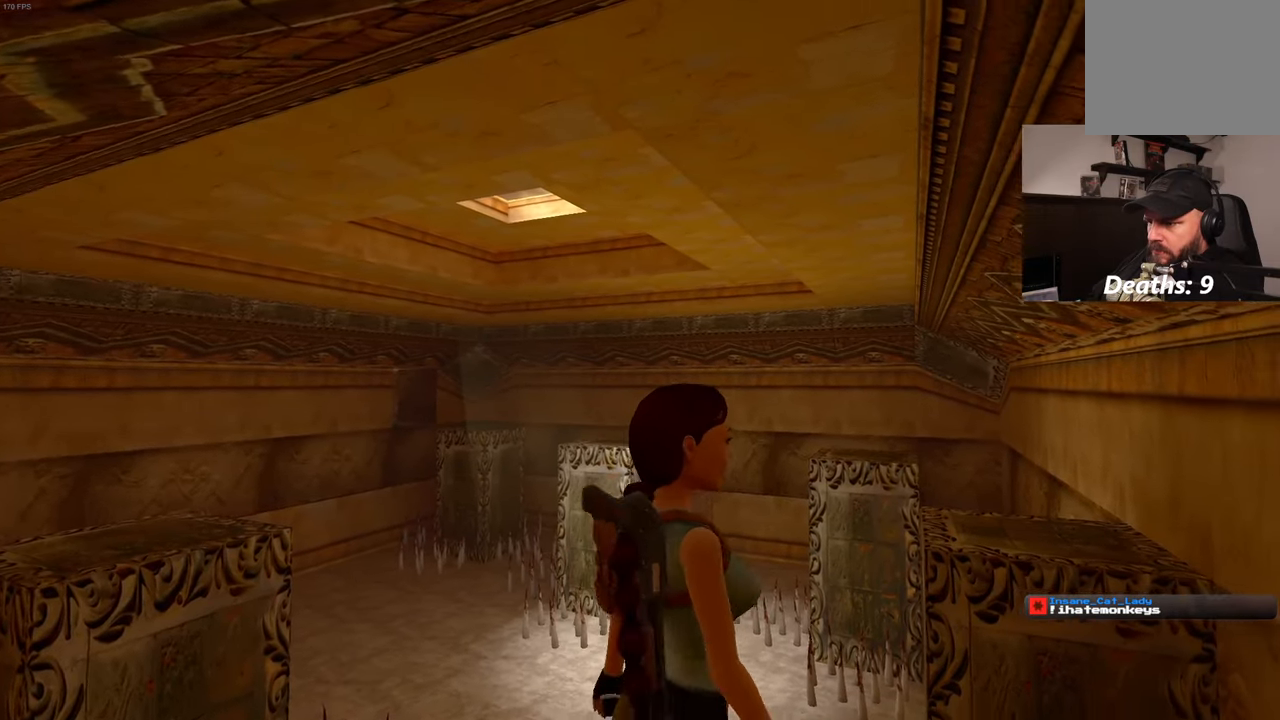
{"dt_ms": 500, "buttons": ["R1"], "left_stick": "up-left", "right_stick": "down-right", "events": [[83, "right_stick", "down-right"], [117, "left_stick", "up"], [200, "right_stick", "center"], [500, "left_stick", "up-left"], [500, "right_stick", "down-right"]]}
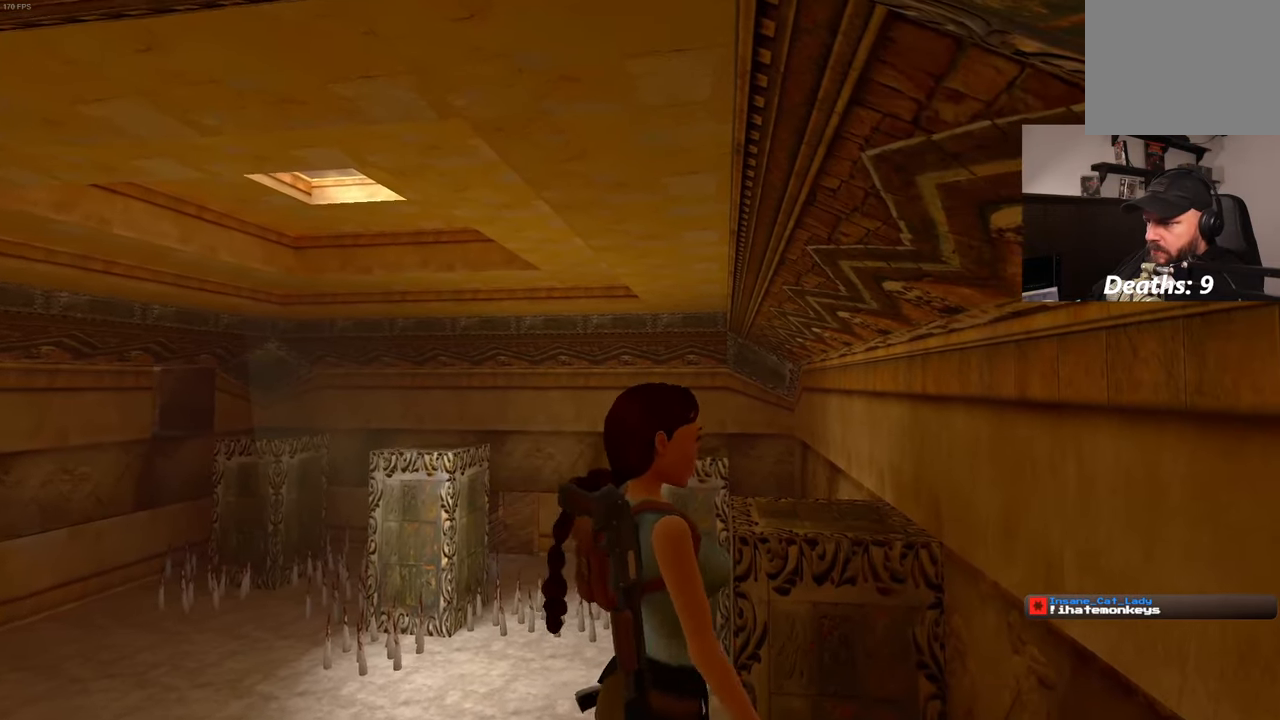
{"dt_ms": 500, "buttons": ["R1"], "left_stick": "up-left", "right_stick": "center", "events": [[183, "right_stick", "center"]]}
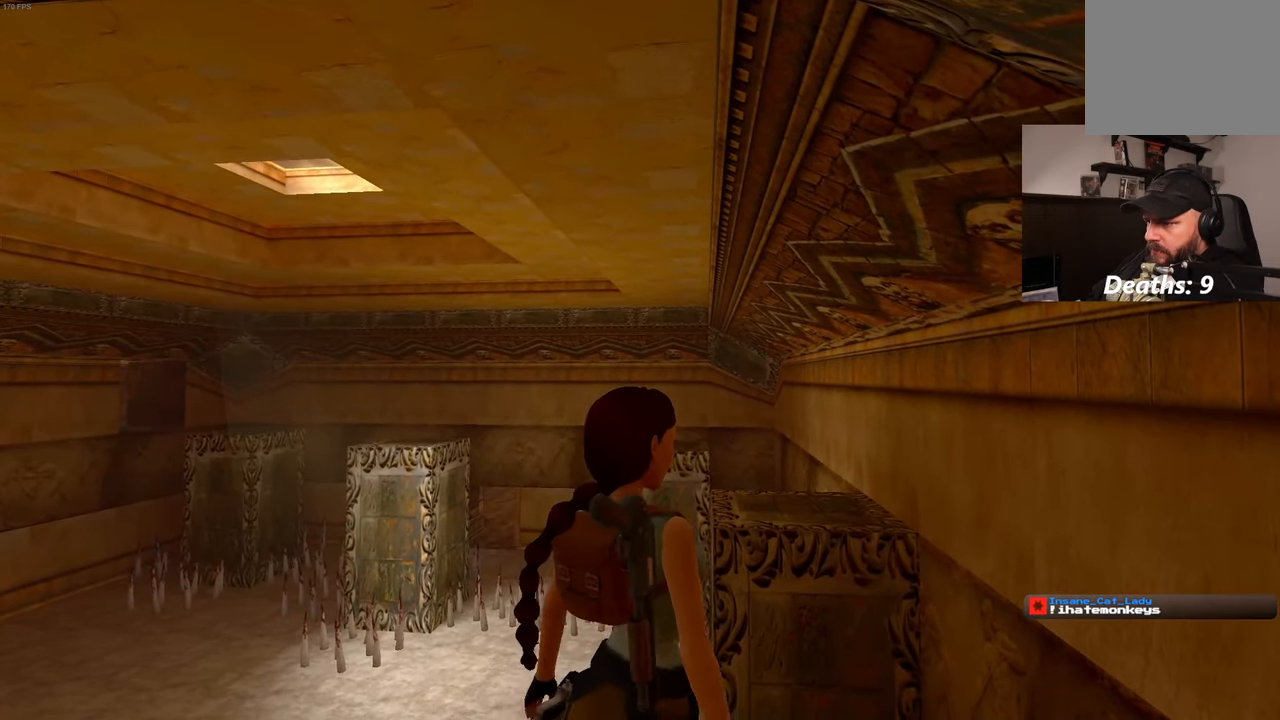
{"dt_ms": 500, "buttons": ["R1"], "left_stick": "up-left", "right_stick": "center", "events": [[67, "right_stick", "down-right"], [283, "right_stick", "center"]]}
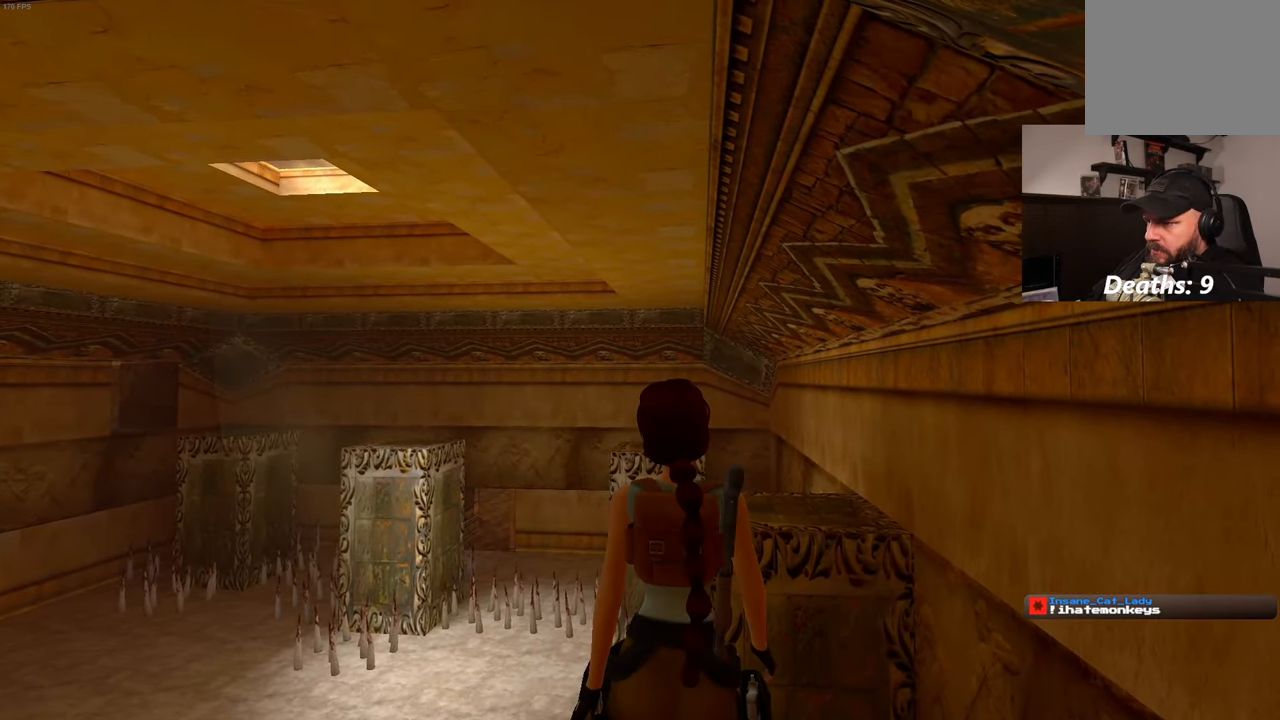
{"dt_ms": 500, "buttons": ["R1"], "left_stick": "up-left", "right_stick": "center", "events": [[133, "right_stick", "down-right"], [417, "right_stick", "center"]]}
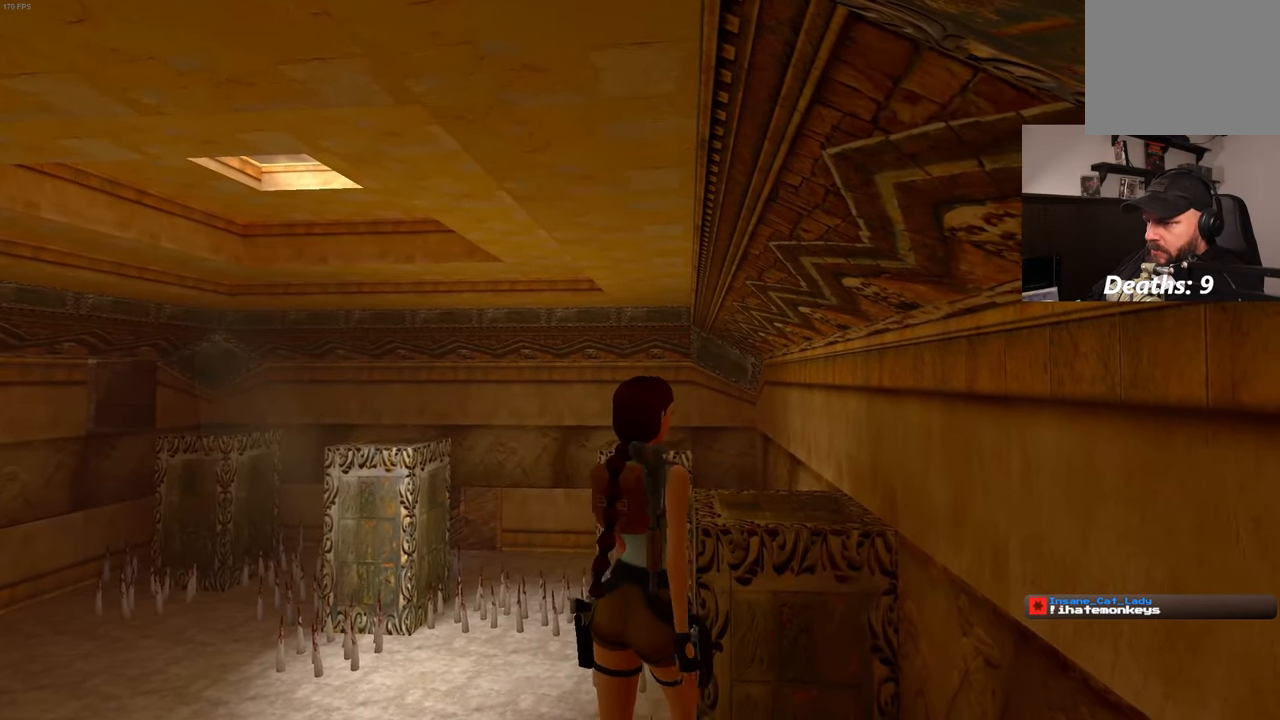
{"dt_ms": 1000, "buttons": ["R1"], "left_stick": "center", "right_stick": "center", "events": [[233, "left_stick", "center"], [517, "left_stick", "up"], [817, "left_stick", "center"]]}